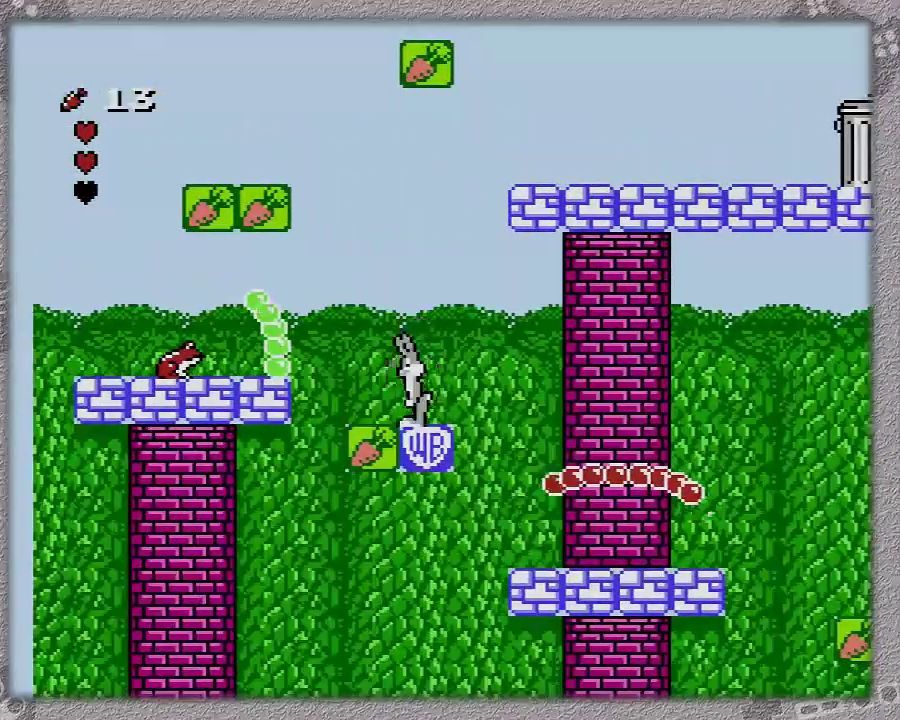
Gameplay with a controller (Nintendo layout); each line is a JSON object with the inputs held at the frame after it. "events" lists button and stick changes between this image and that frame as [ms after this image, input, new state], when the widget could be followed in between. Not read: L3 R3.
{"buttons": ["A", "DPAD_LEFT"], "events": [[17, "DPAD_LEFT", "up"], [417, "A", "down"], [483, "DPAD_LEFT", "down"]]}
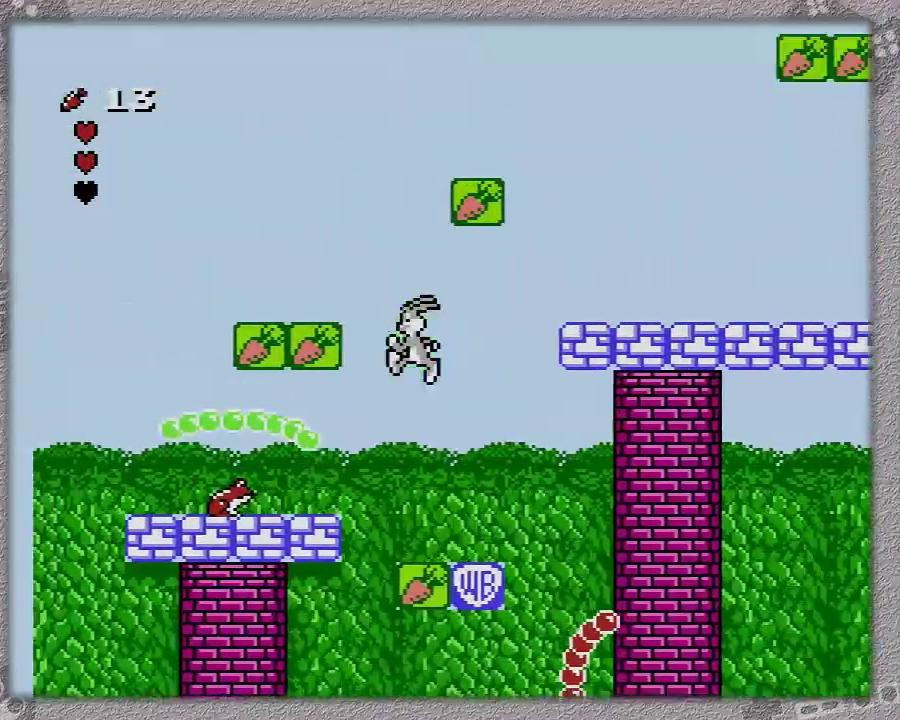
{"buttons": ["A", "DPAD_LEFT"], "events": []}
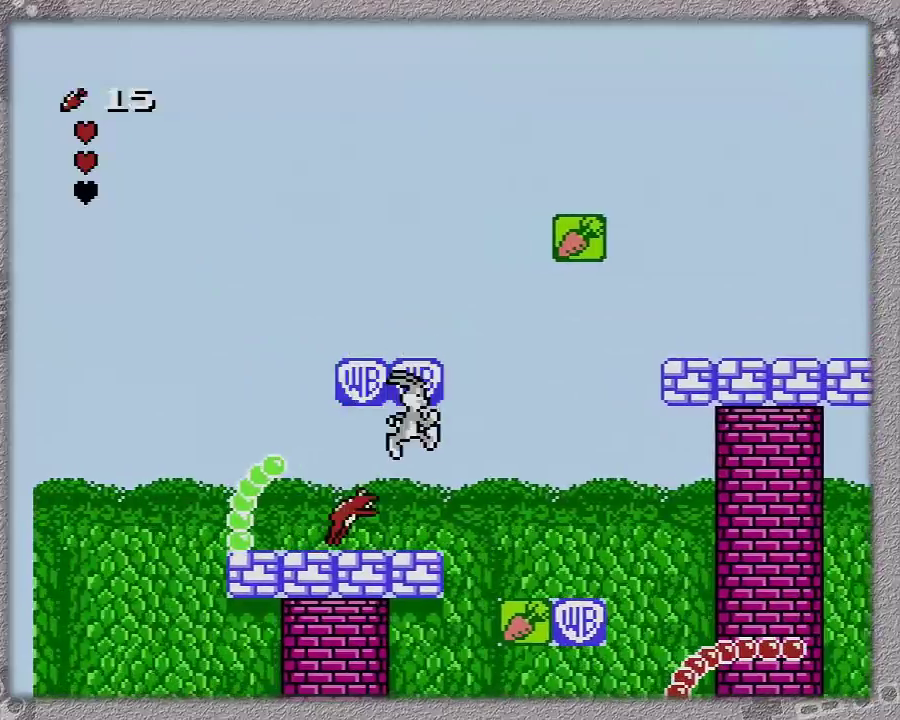
{"buttons": [], "events": [[183, "DPAD_LEFT", "up"], [233, "A", "up"], [233, "DPAD_RIGHT", "down"], [300, "DPAD_RIGHT", "up"]]}
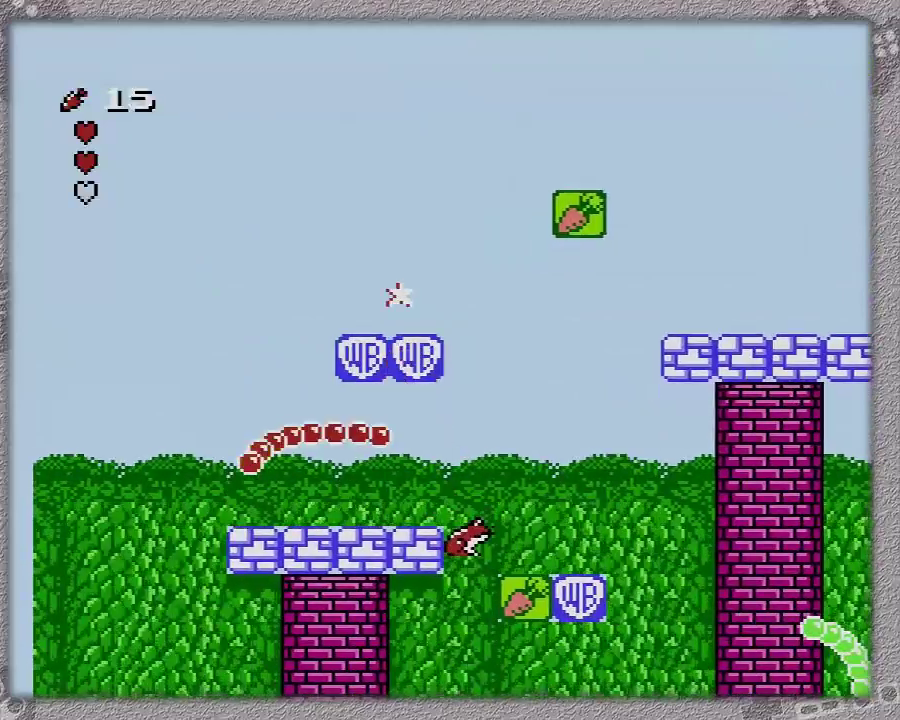
{"buttons": ["A"], "events": [[83, "A", "down"]]}
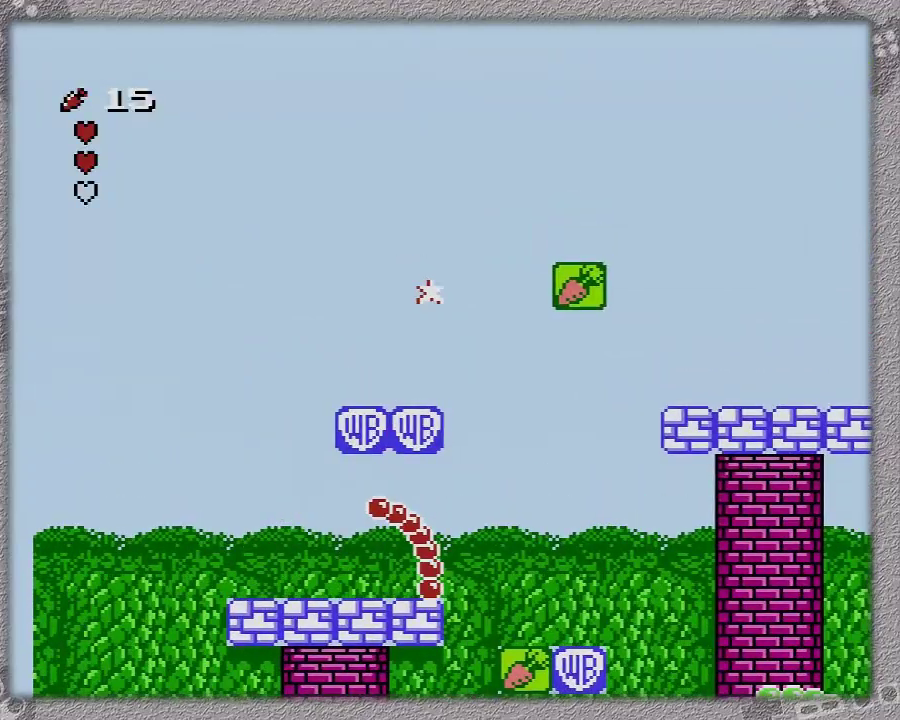
{"buttons": ["A", "DPAD_RIGHT"], "events": [[33, "A", "up"], [217, "DPAD_RIGHT", "down"], [383, "A", "down"]]}
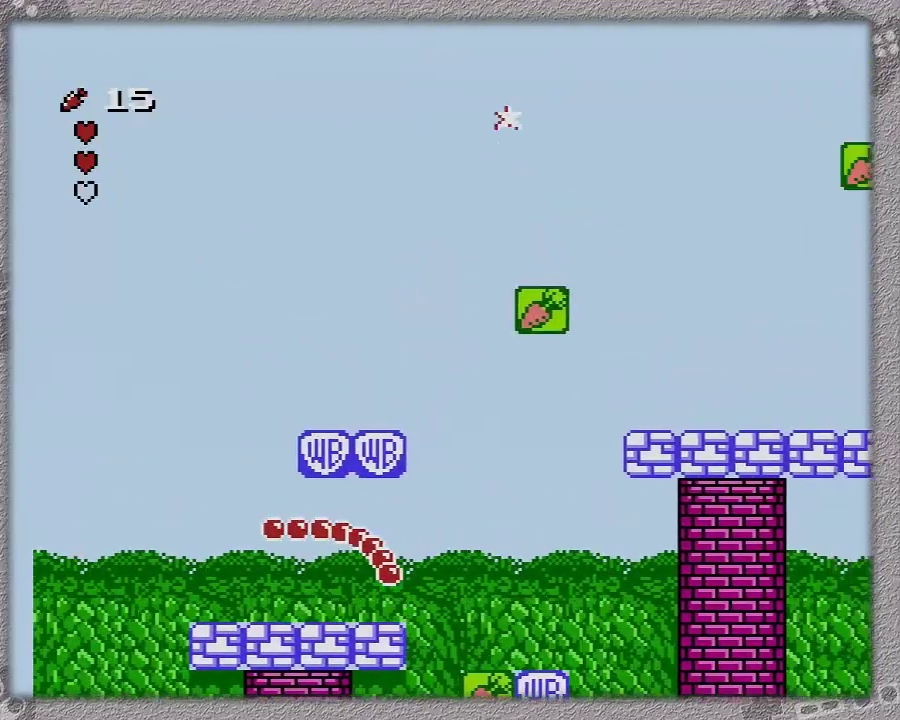
{"buttons": ["A", "DPAD_RIGHT"], "events": []}
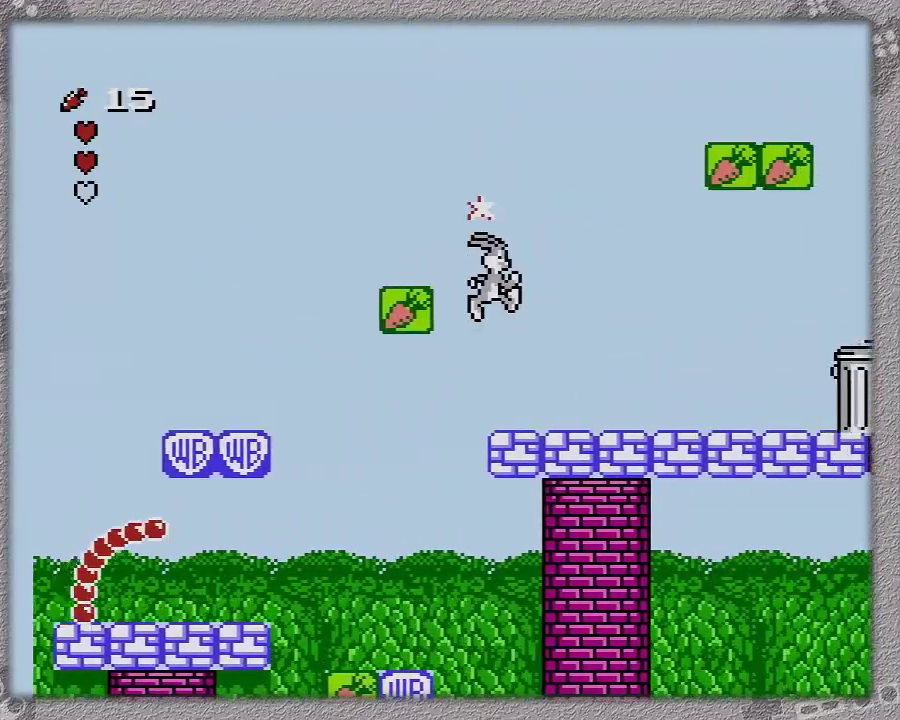
{"buttons": ["DPAD_RIGHT"], "events": [[217, "A", "up"]]}
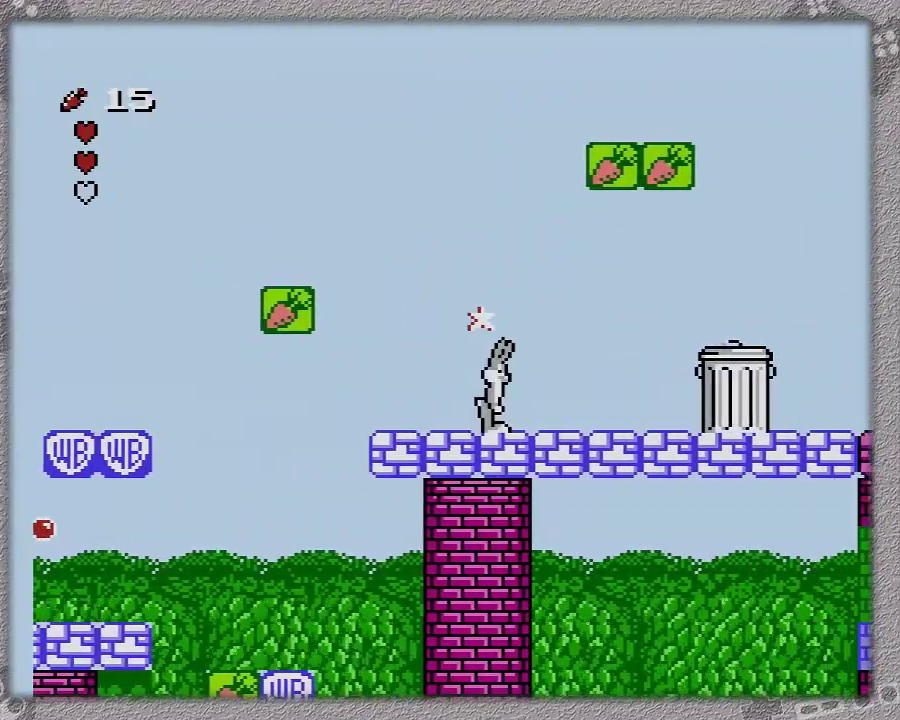
{"buttons": ["DPAD_RIGHT"], "events": []}
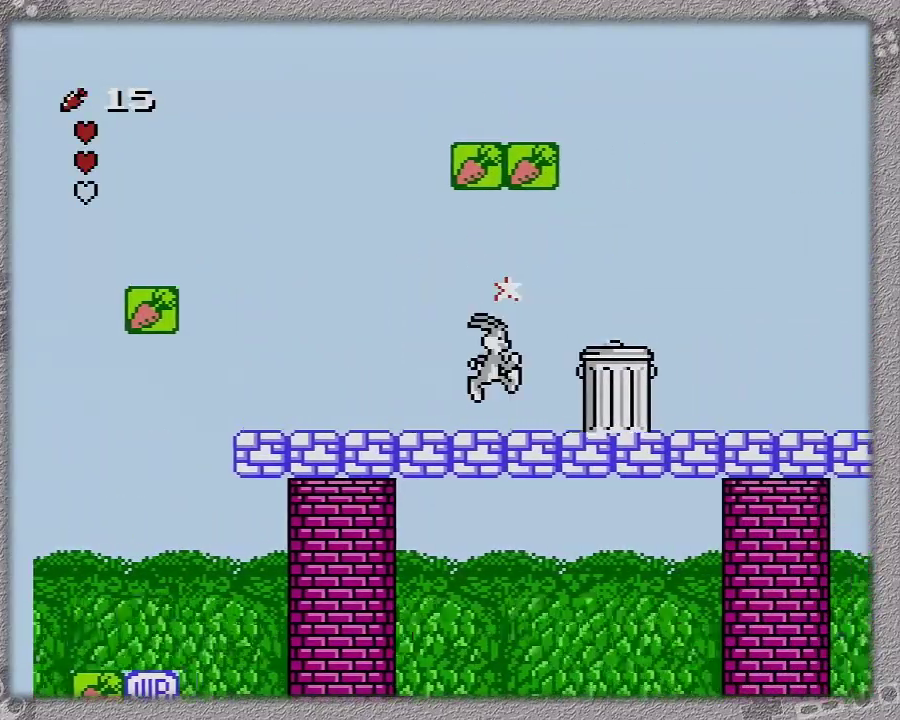
{"buttons": ["A", "DPAD_RIGHT"], "events": [[217, "A", "down"]]}
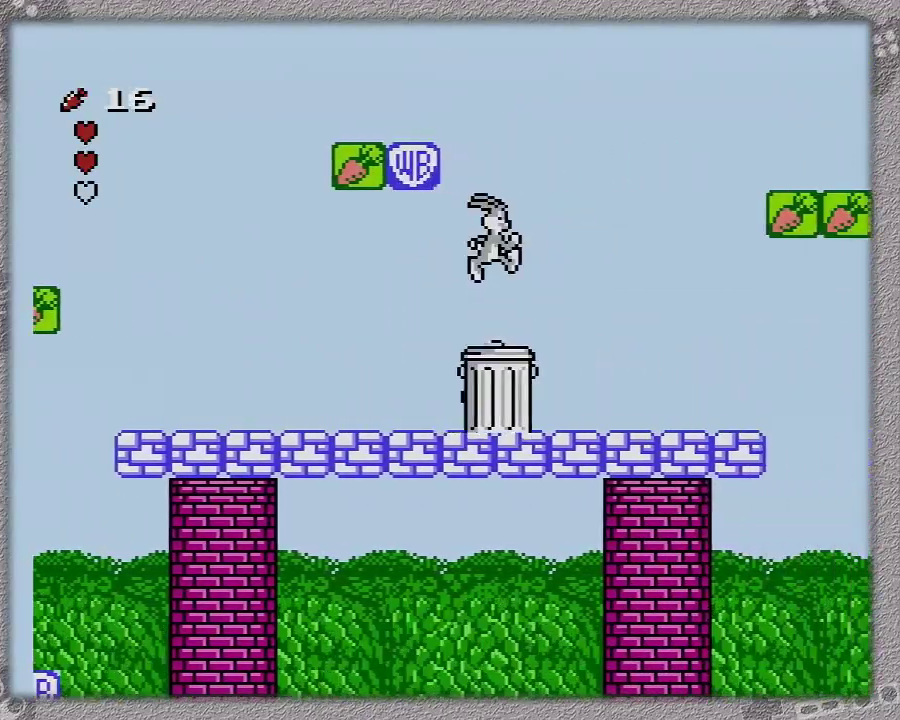
{"buttons": ["DPAD_RIGHT"], "events": [[33, "A", "up"]]}
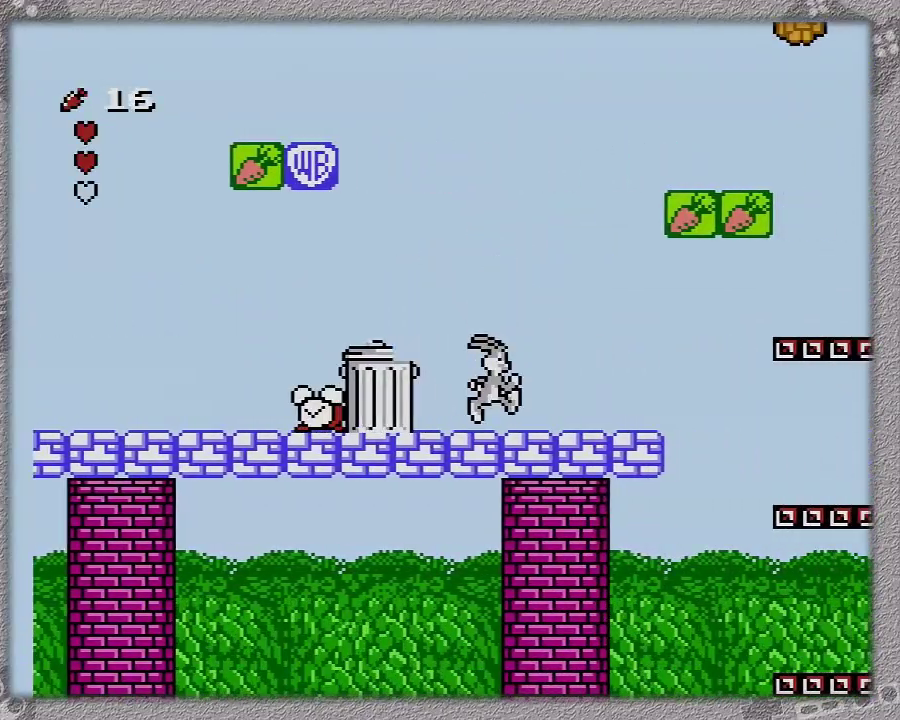
{"buttons": ["DPAD_RIGHT"], "events": []}
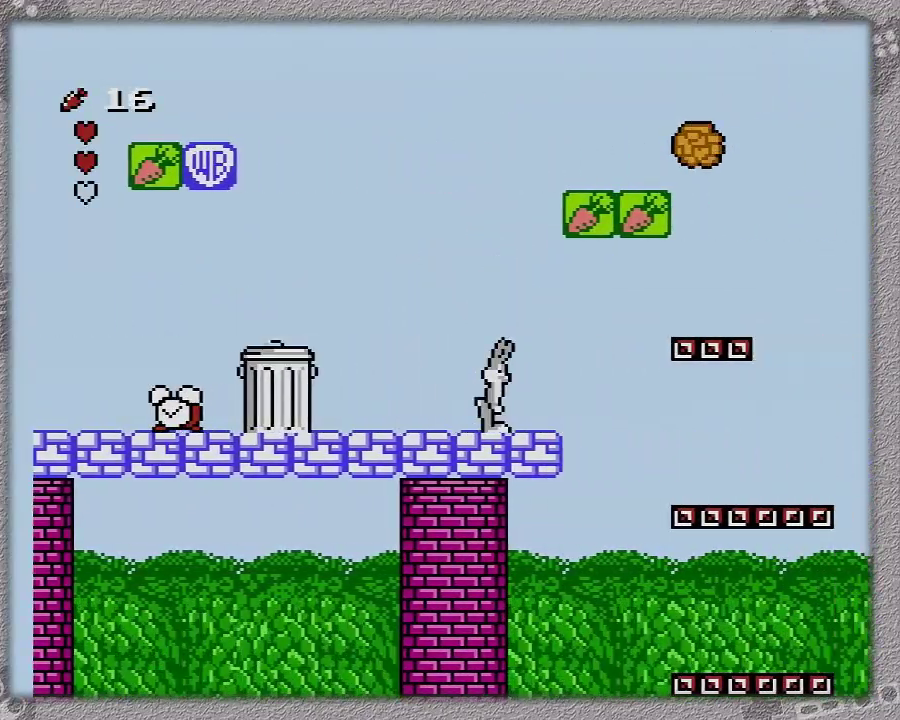
{"buttons": ["A", "DPAD_RIGHT"], "events": [[400, "A", "down"]]}
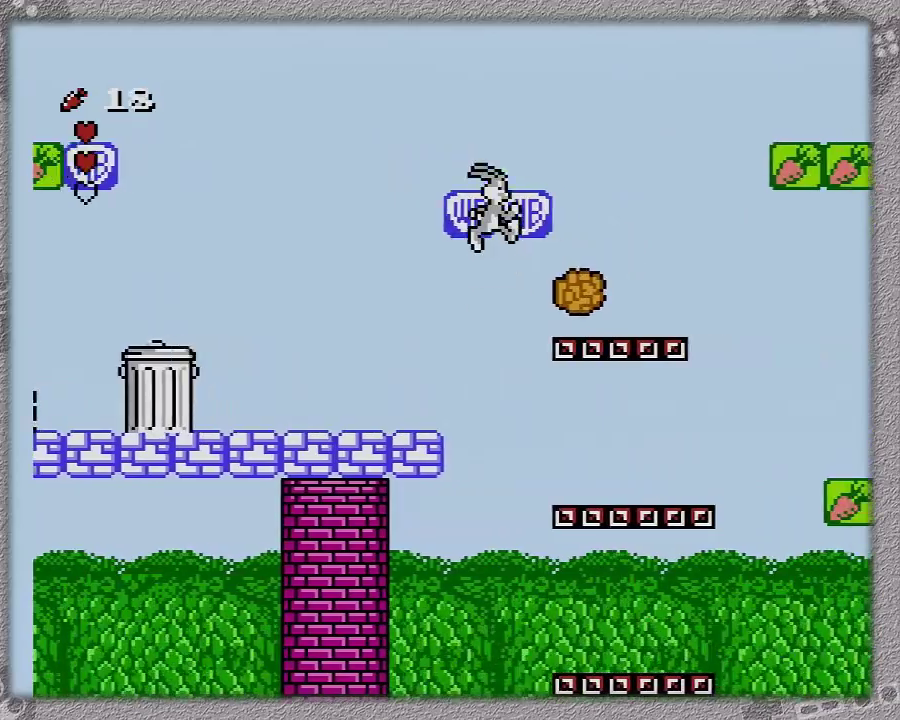
{"buttons": ["A", "DPAD_RIGHT"], "events": []}
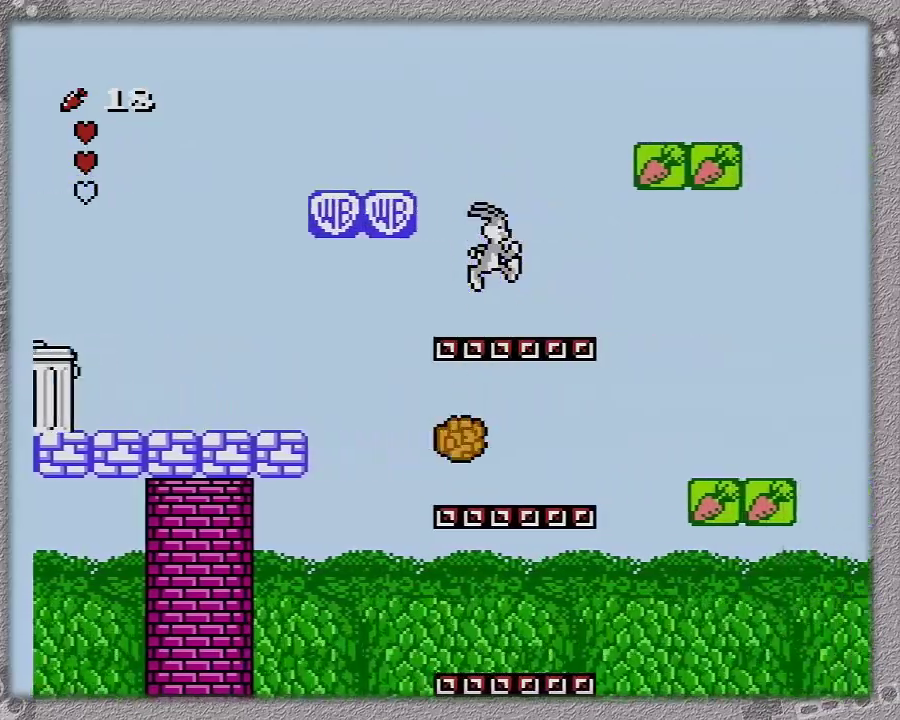
{"buttons": ["DPAD_RIGHT"], "events": [[217, "A", "up"]]}
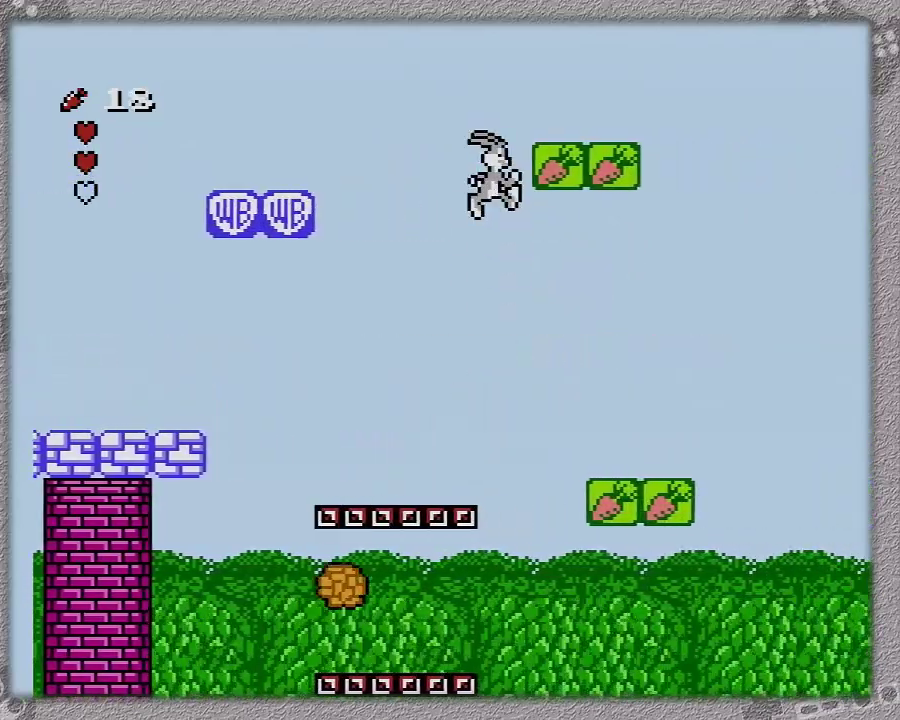
{"buttons": ["A", "DPAD_RIGHT"], "events": [[100, "A", "down"]]}
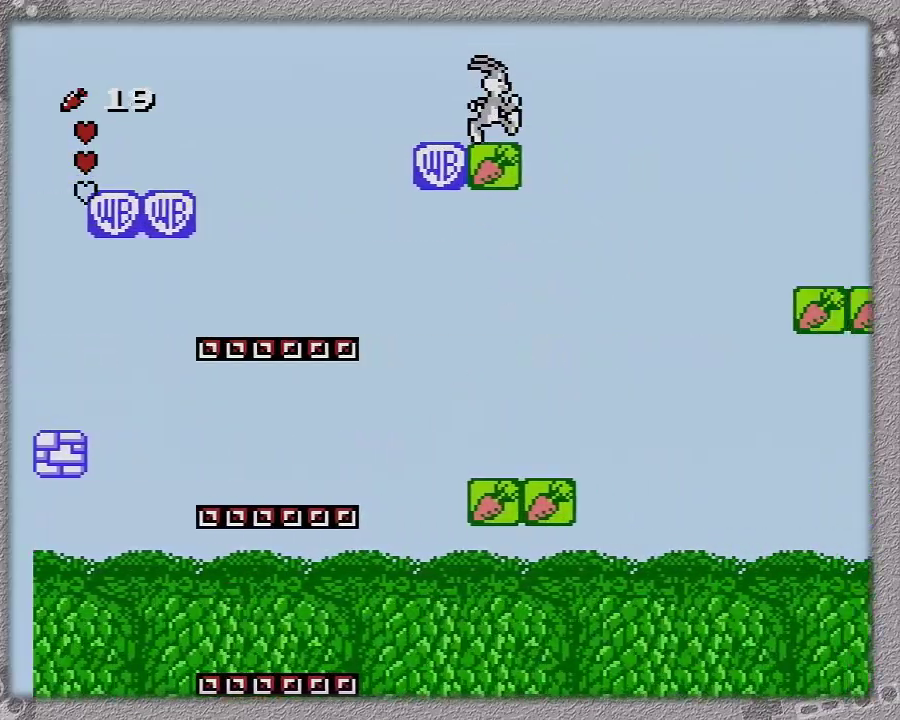
{"buttons": ["A", "DPAD_RIGHT"], "events": []}
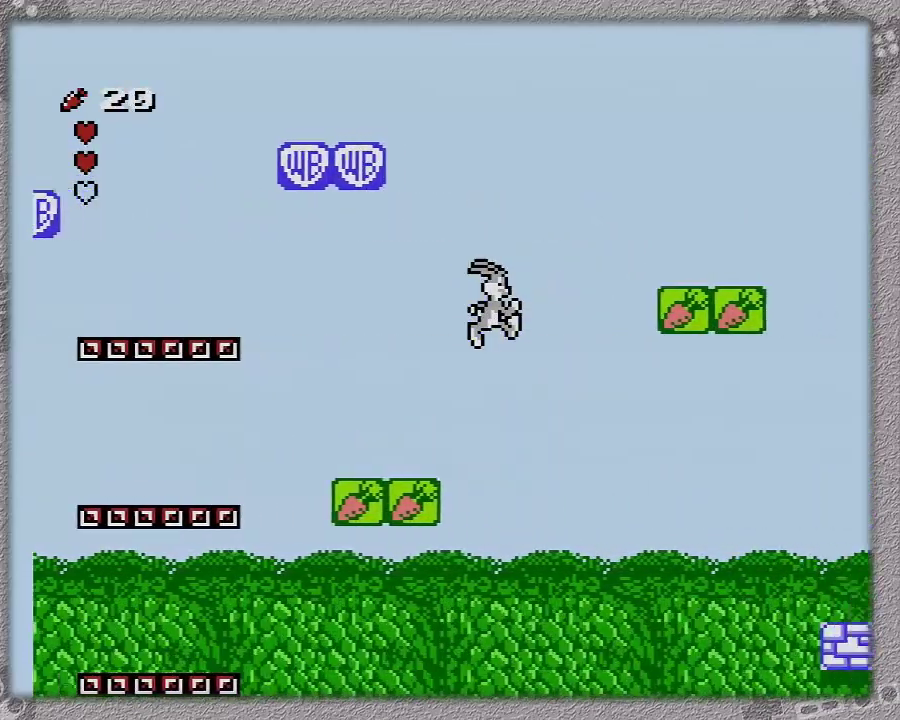
{"buttons": ["A", "DPAD_RIGHT"], "events": []}
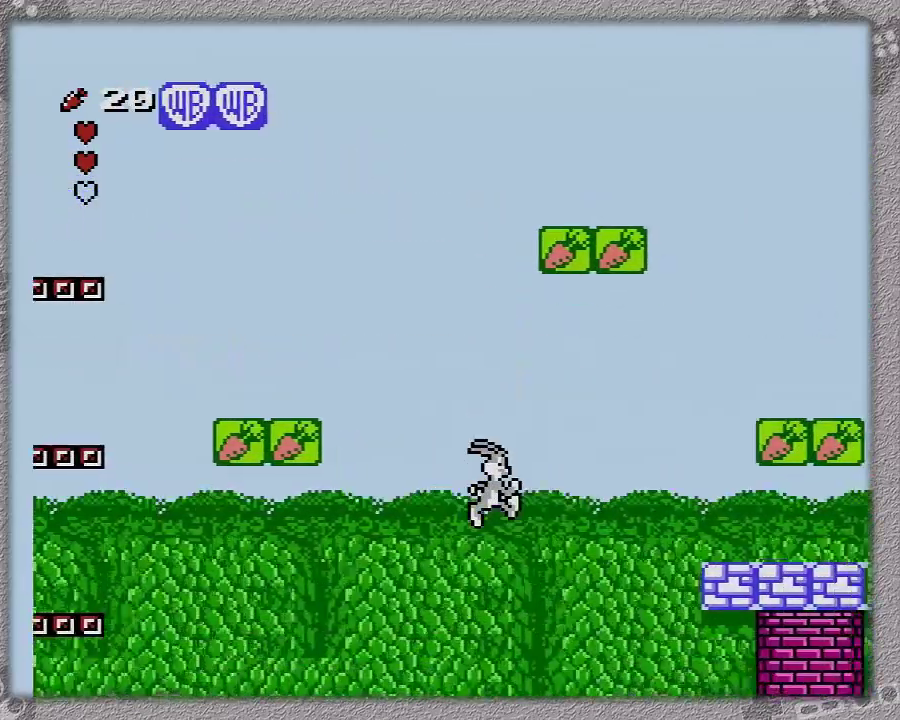
{"buttons": ["A", "DPAD_RIGHT"], "events": []}
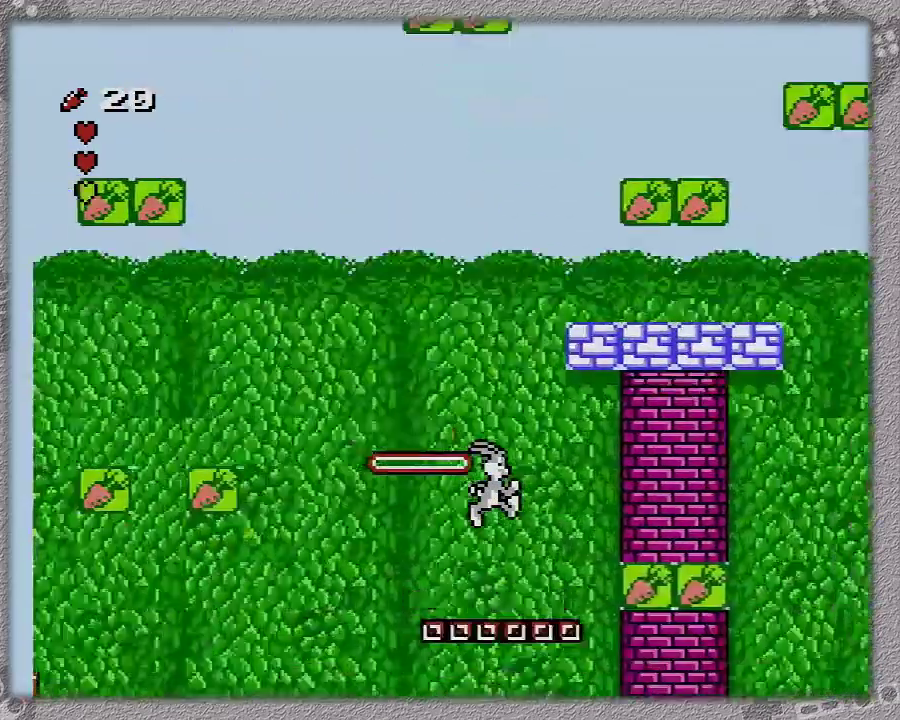
{"buttons": ["DPAD_RIGHT"], "events": [[483, "A", "up"]]}
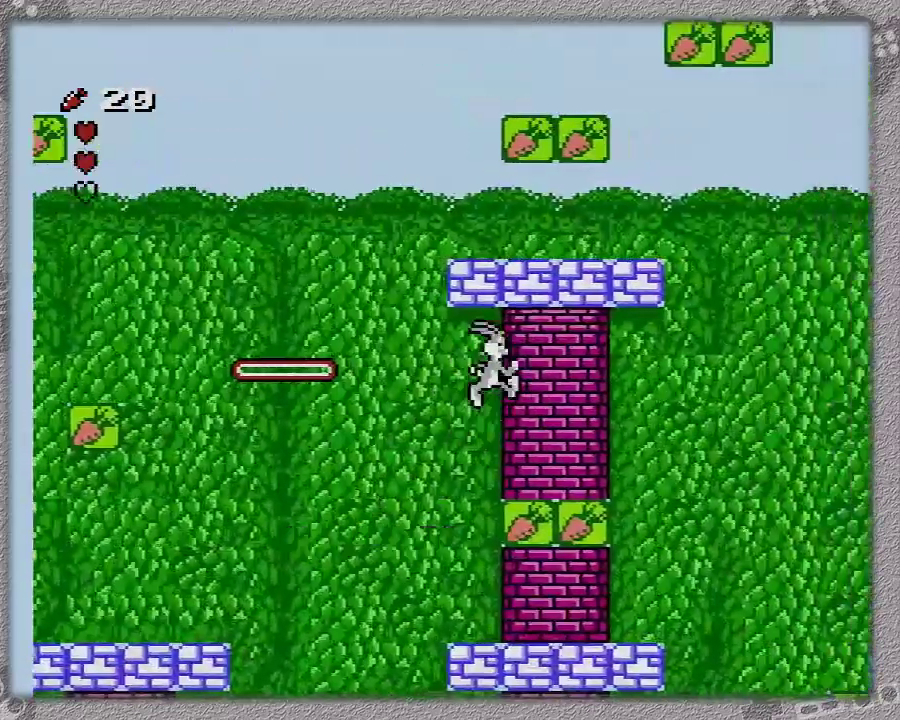
{"buttons": [], "events": [[83, "A", "down"], [317, "A", "up"], [383, "DPAD_RIGHT", "up"]]}
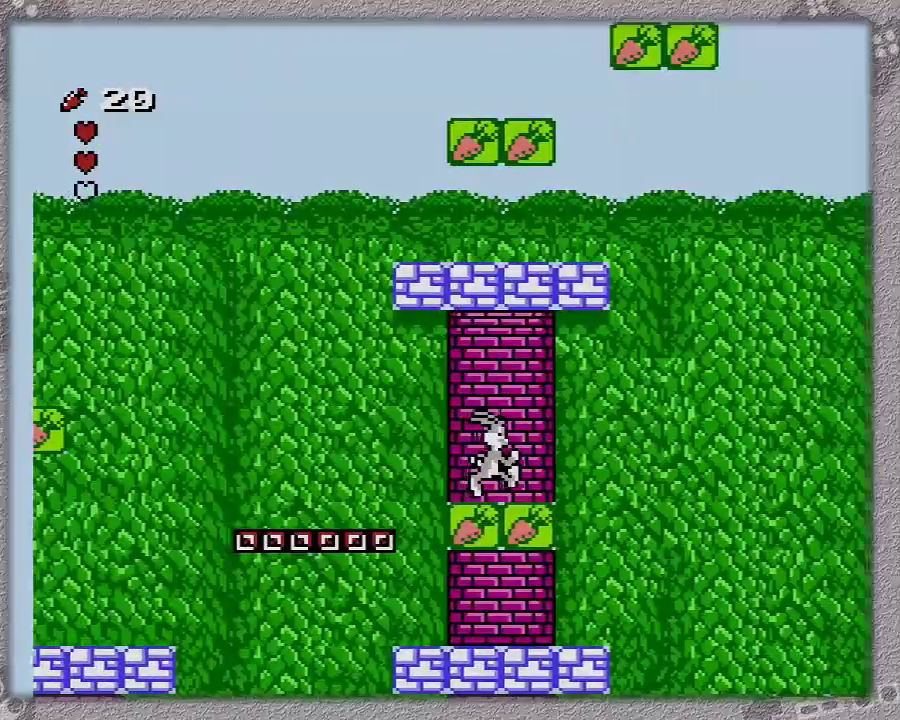
{"buttons": ["DPAD_RIGHT"], "events": [[267, "DPAD_RIGHT", "down"]]}
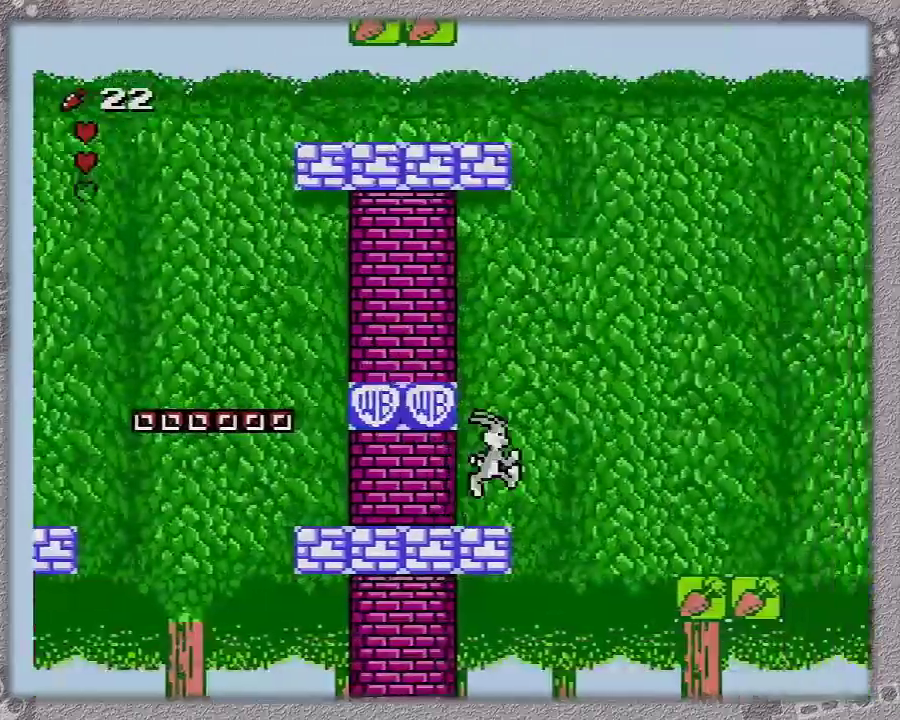
{"buttons": ["A", "DPAD_RIGHT"], "events": [[183, "A", "down"]]}
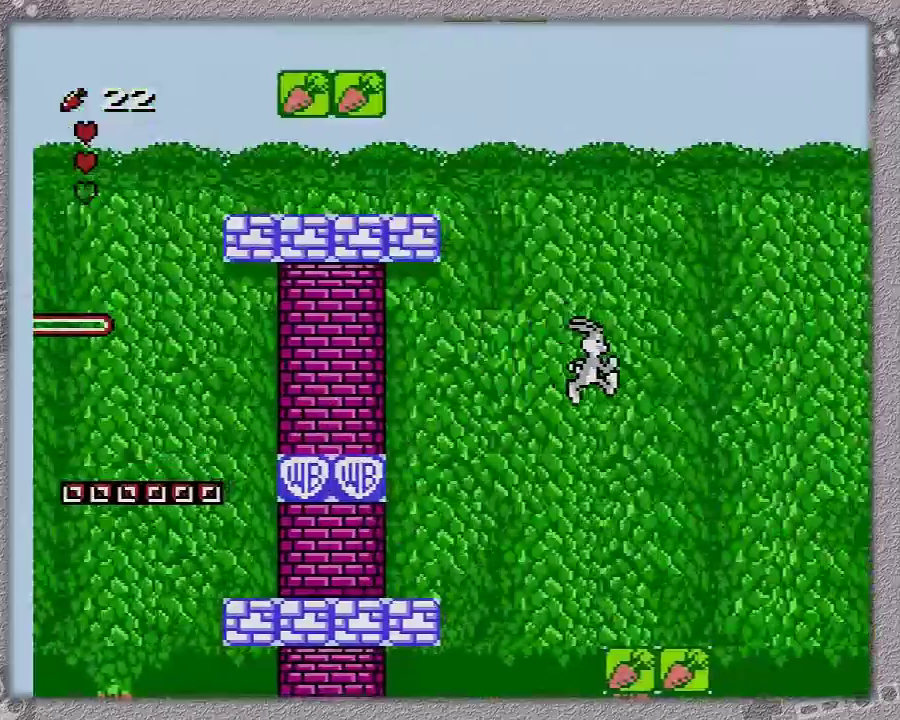
{"buttons": [], "events": [[267, "A", "up"], [417, "DPAD_RIGHT", "up"]]}
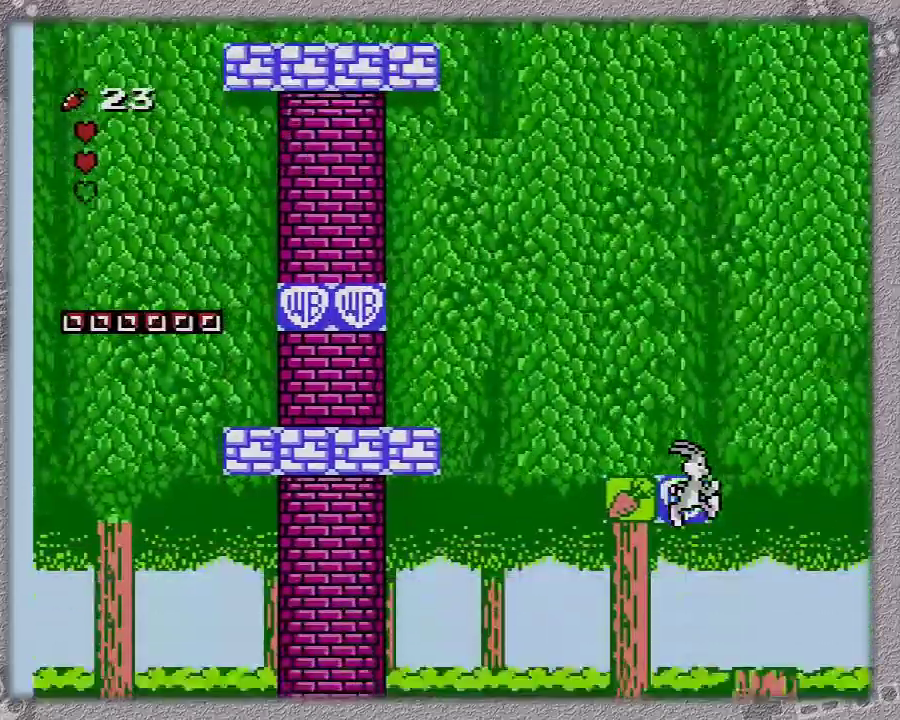
{"buttons": ["DPAD_RIGHT"], "events": [[333, "DPAD_RIGHT", "down"]]}
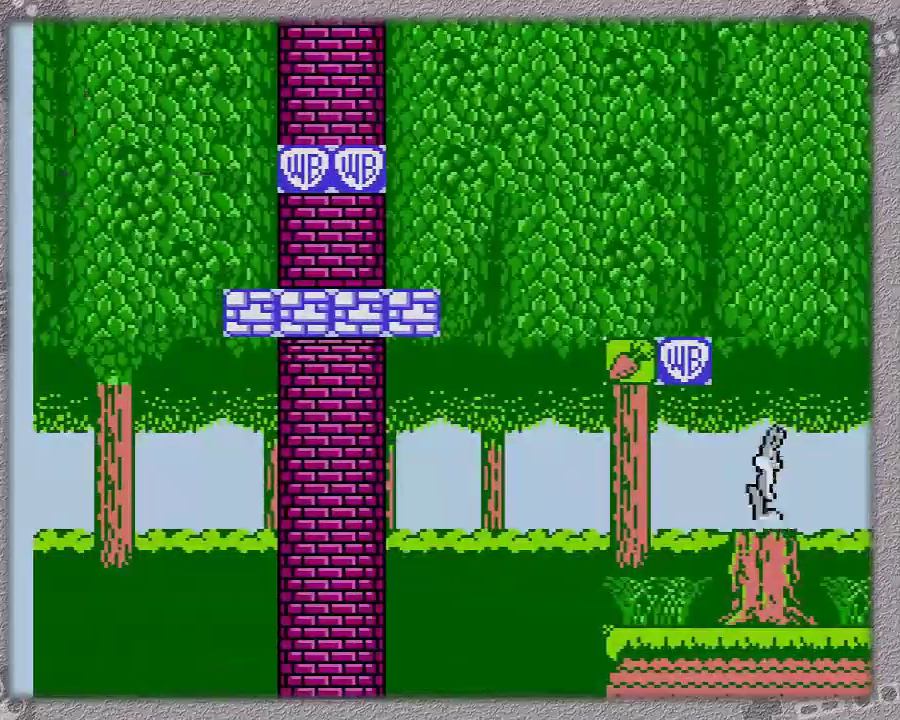
{"buttons": ["DPAD_RIGHT"], "events": []}
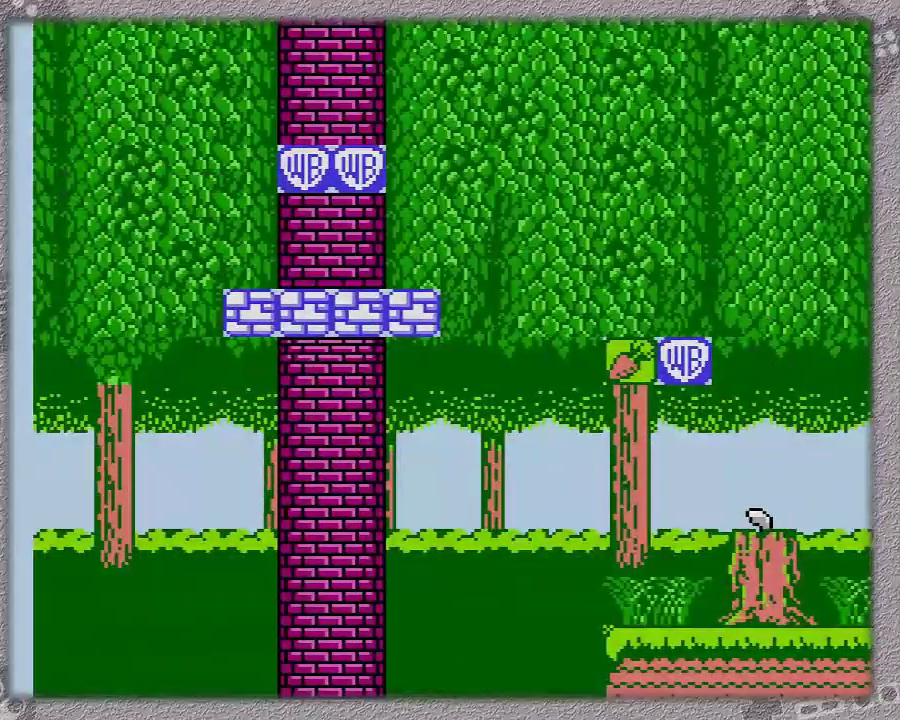
{"buttons": ["DPAD_RIGHT"], "events": []}
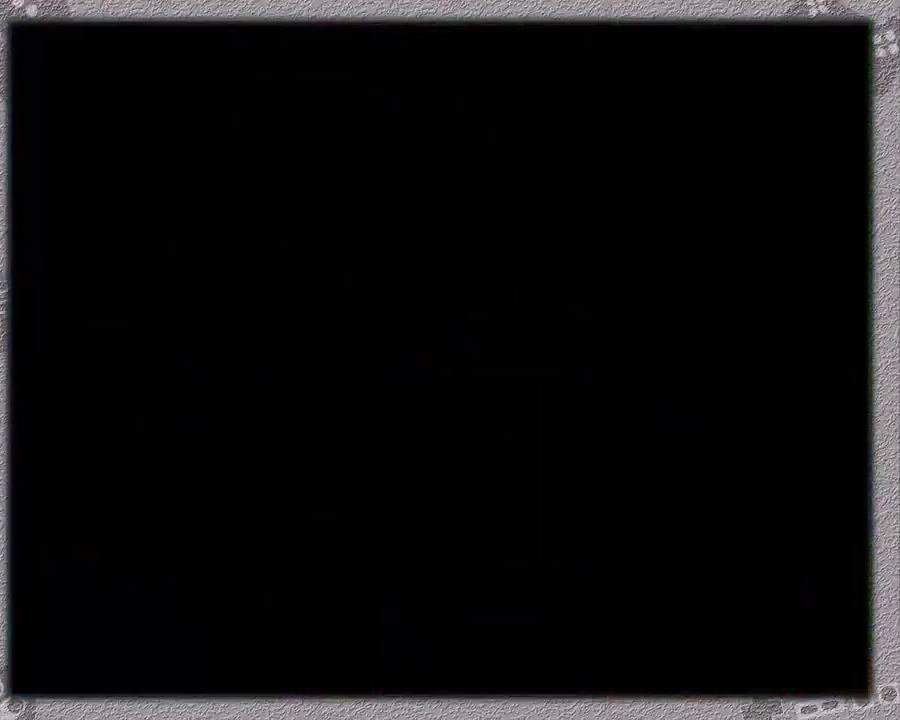
{"buttons": ["DPAD_RIGHT"], "events": []}
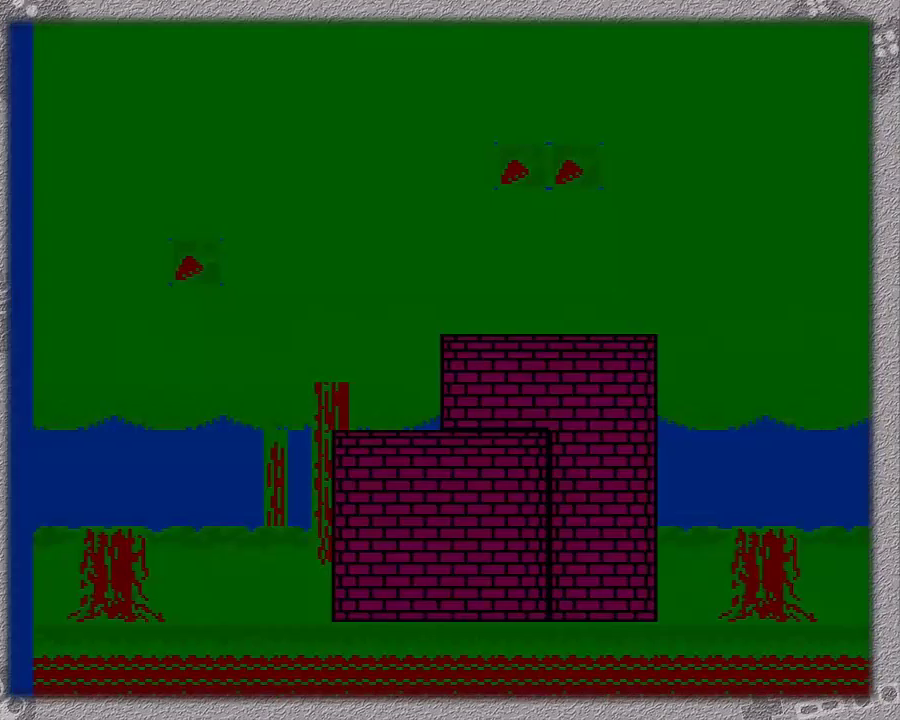
{"buttons": ["DPAD_RIGHT"], "events": []}
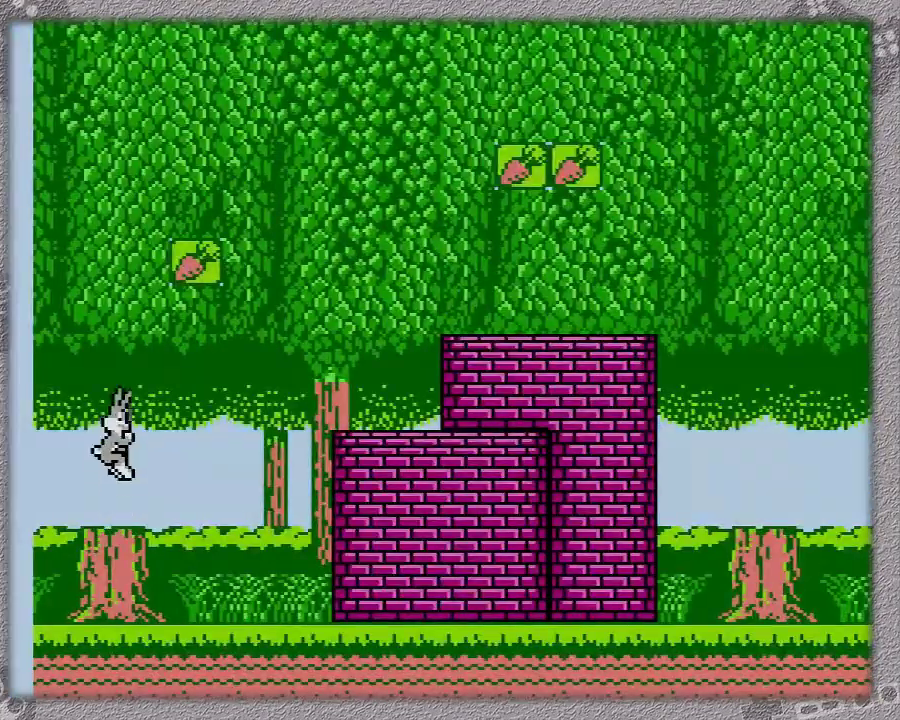
{"buttons": ["DPAD_RIGHT"], "events": []}
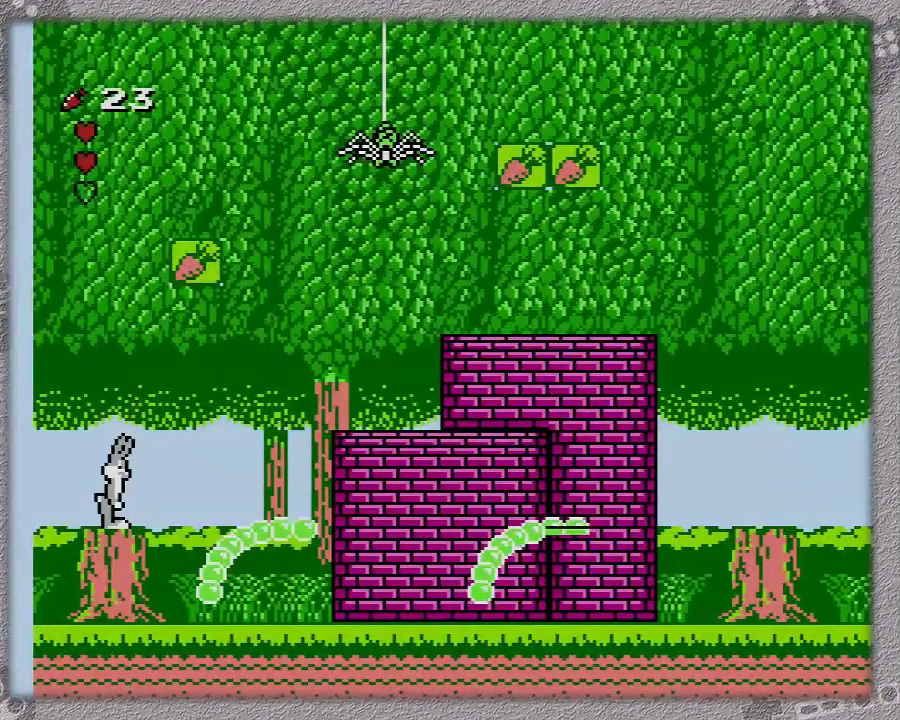
{"buttons": ["DPAD_RIGHT"], "events": [[200, "DPAD_RIGHT", "up"], [267, "DPAD_DOWN", "down"], [333, "DPAD_DOWN", "up"], [333, "DPAD_RIGHT", "down"]]}